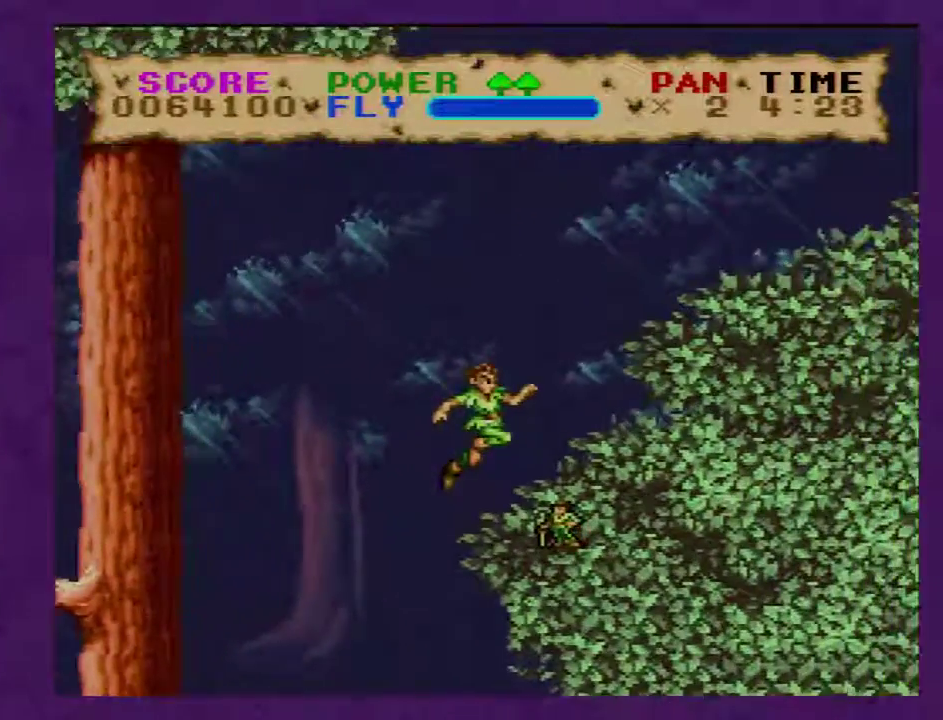
Gameplay with a controller (Nintendo layout); each line is a JSON object with the inputs held at the frame after it. "events" lists button and stick changes between this image and that frame as [ms after this image, input, new state], when the widget could be followed in between. Not read: B L3 R3.
{"buttons": ["Y", "DPAD_RIGHT"], "events": []}
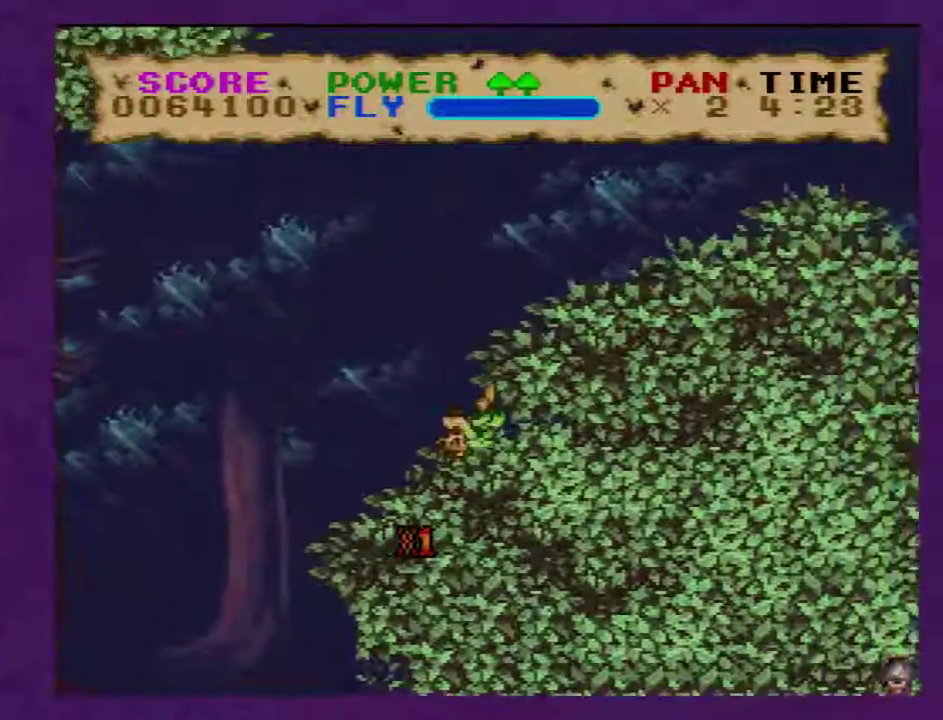
{"buttons": ["Y", "DPAD_RIGHT"], "events": [[267, "Y", "up"], [333, "Y", "down"]]}
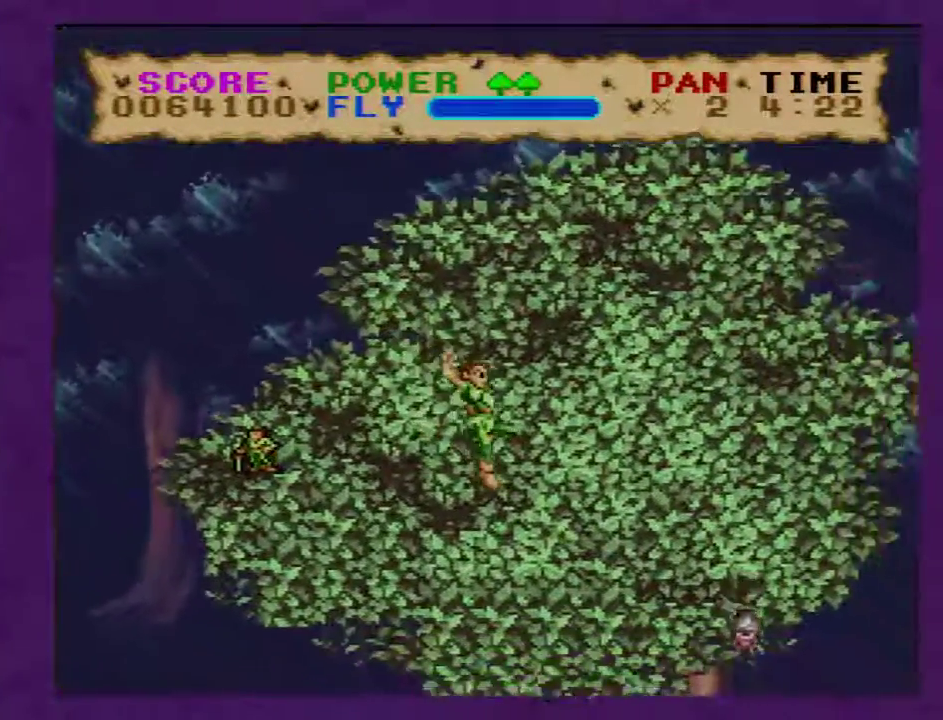
{"buttons": ["Y", "DPAD_RIGHT"], "events": [[167, "Y", "up"], [250, "Y", "down"], [450, "Y", "up"], [500, "Y", "down"]]}
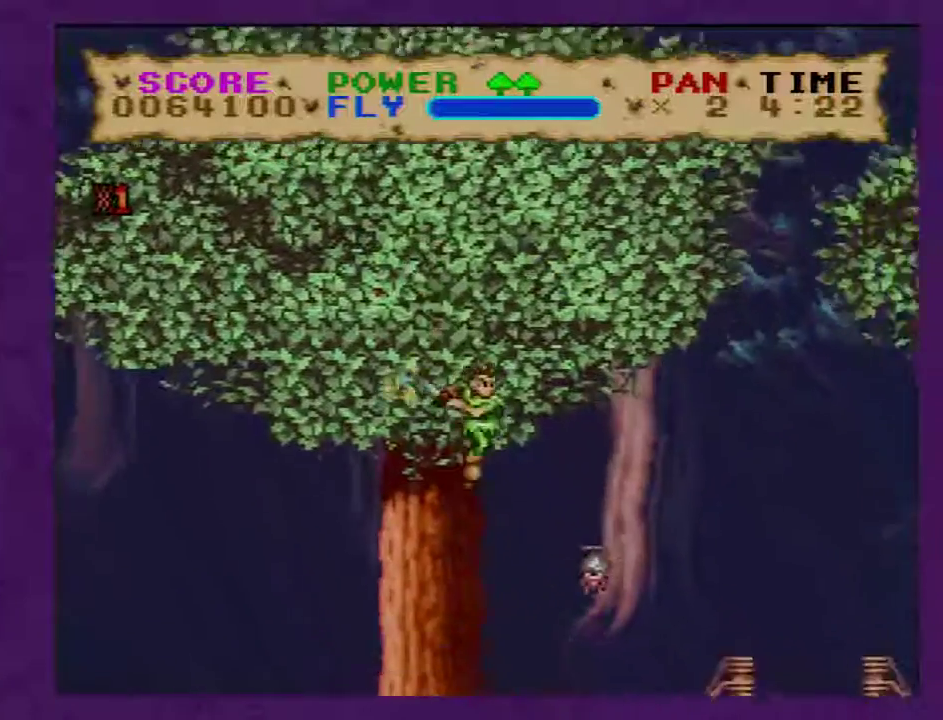
{"buttons": ["Y", "DPAD_RIGHT"], "events": []}
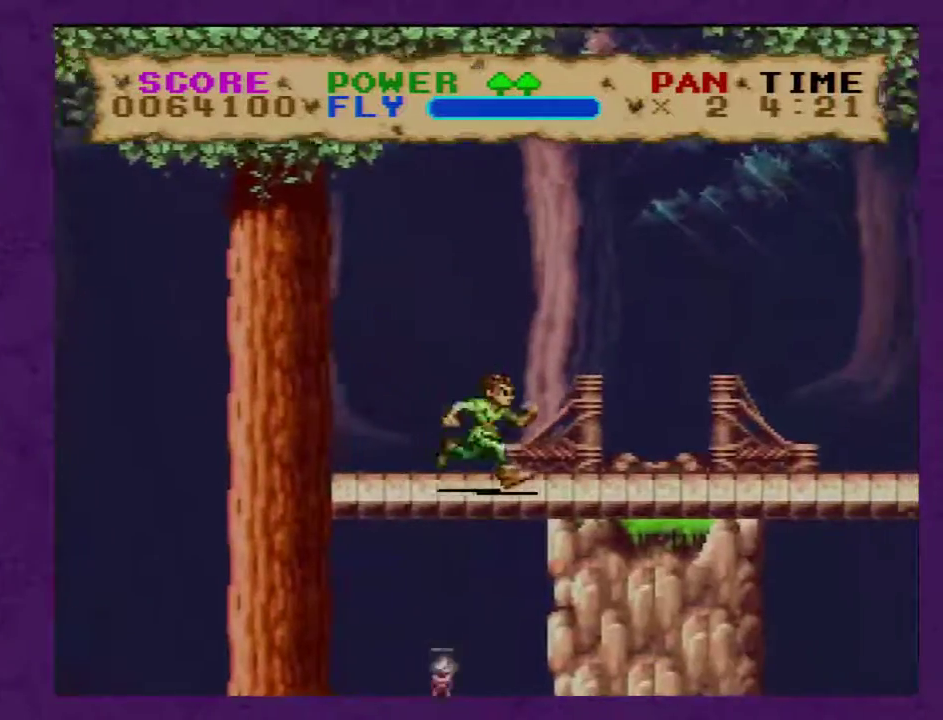
{"buttons": ["Y", "DPAD_RIGHT"], "events": []}
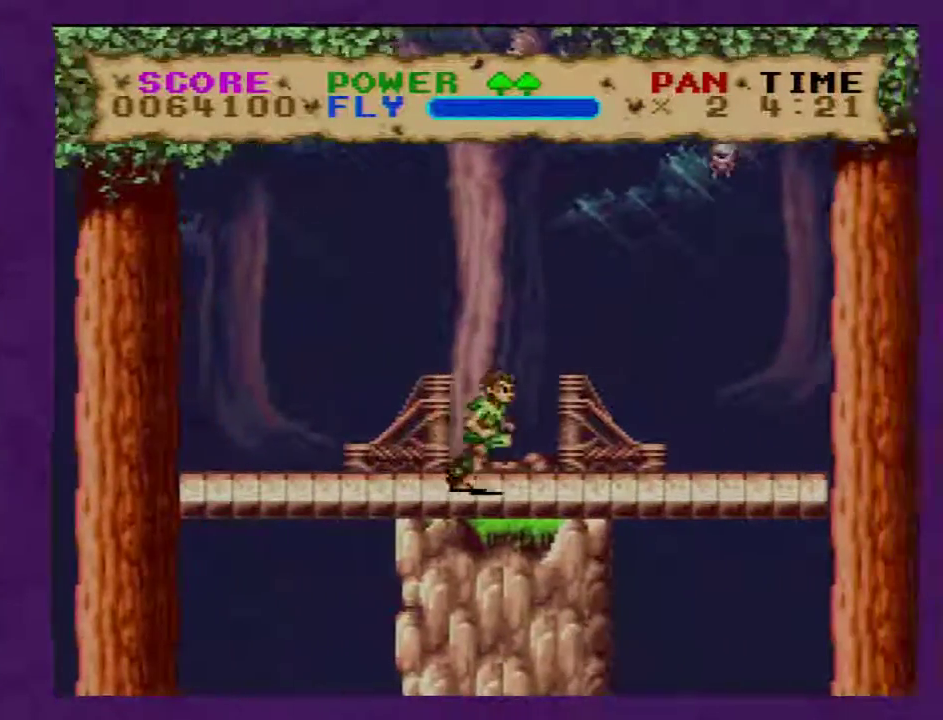
{"buttons": ["Y", "DPAD_RIGHT"], "events": []}
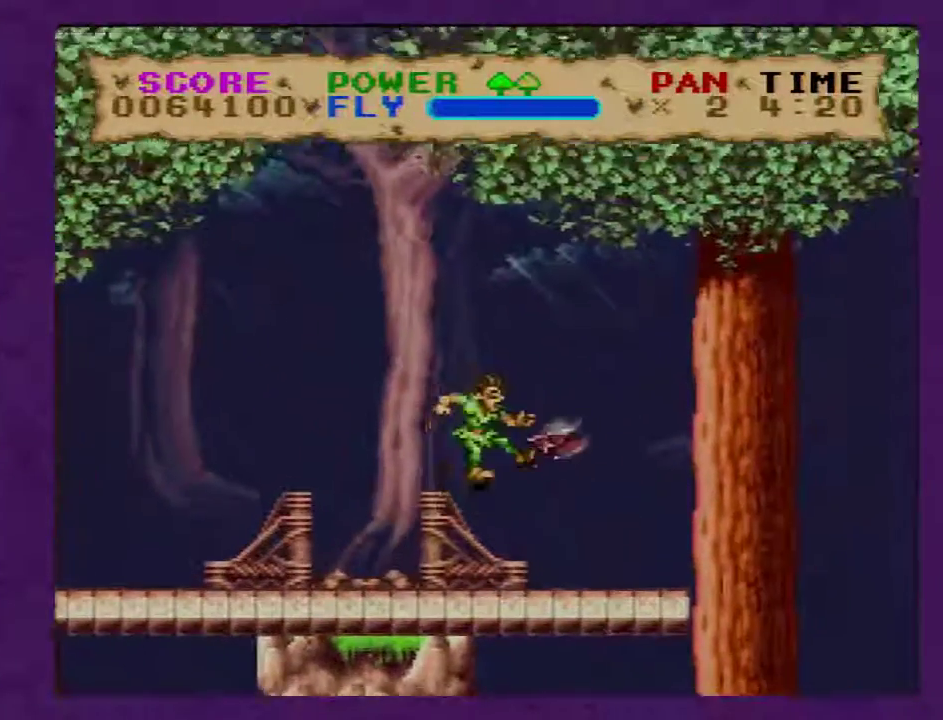
{"buttons": ["Y", "DPAD_RIGHT"], "events": []}
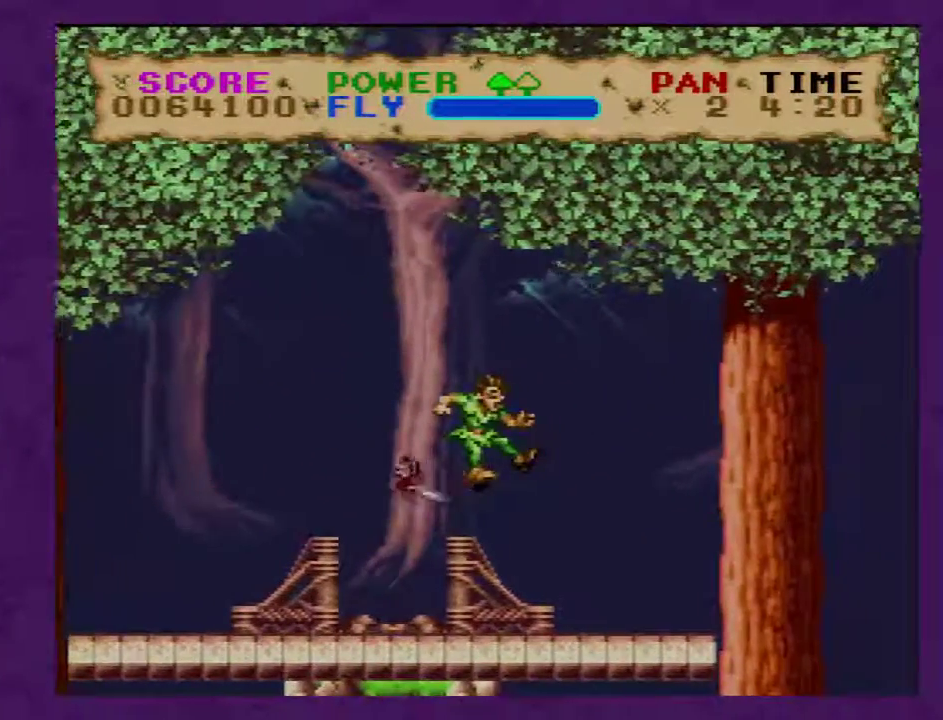
{"buttons": ["Y", "DPAD_RIGHT"], "events": []}
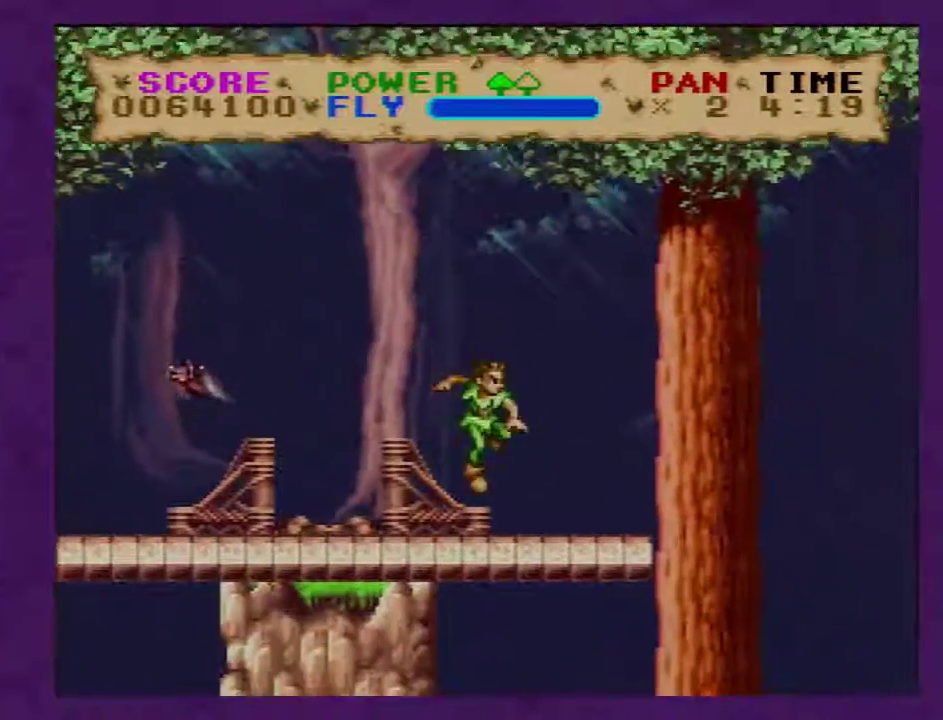
{"buttons": ["Y", "DPAD_RIGHT"], "events": []}
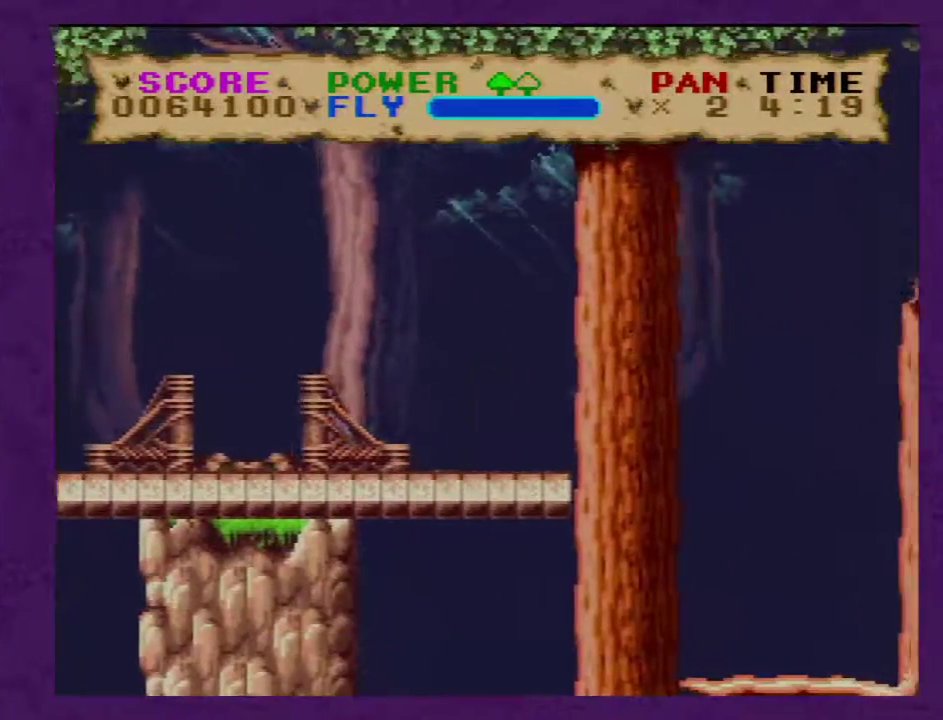
{"buttons": ["Y", "DPAD_RIGHT"], "events": []}
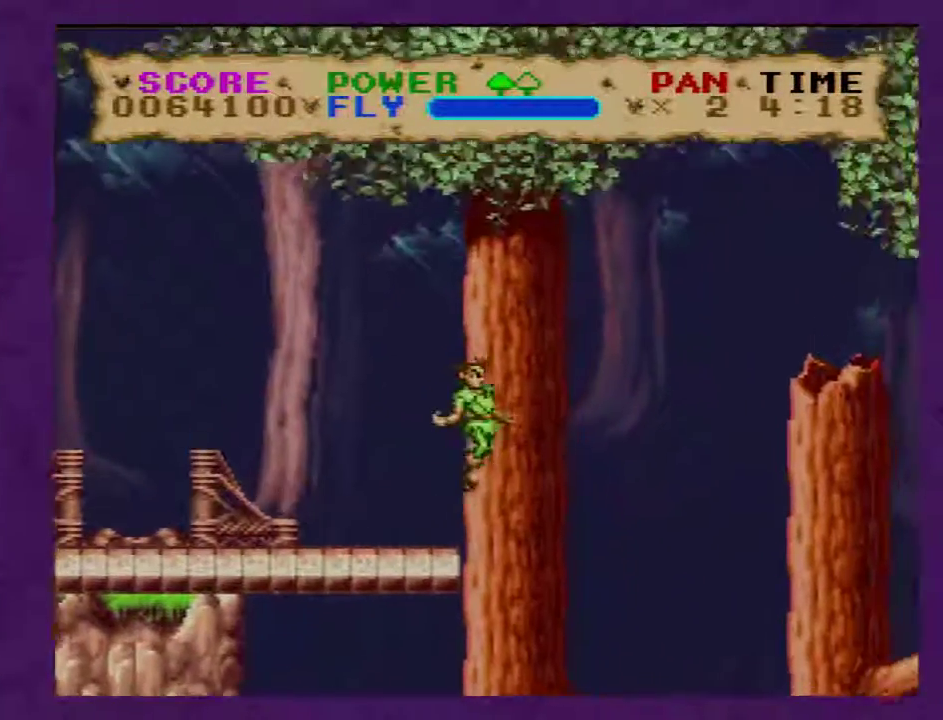
{"buttons": ["Y", "DPAD_RIGHT"], "events": []}
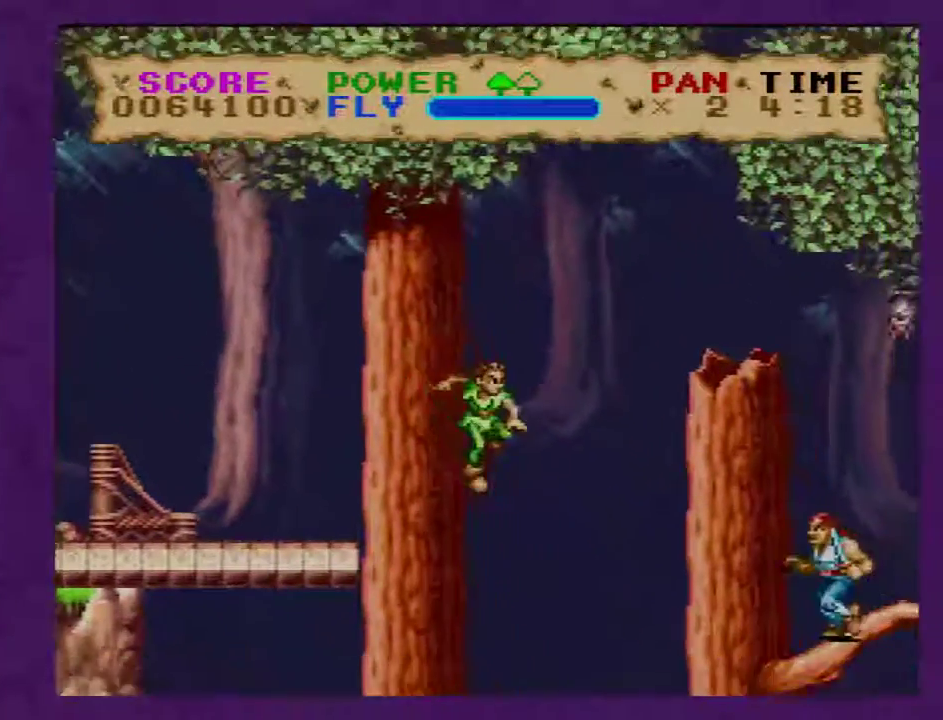
{"buttons": ["Y", "DPAD_RIGHT"], "events": [[67, "Y", "up"], [117, "Y", "down"]]}
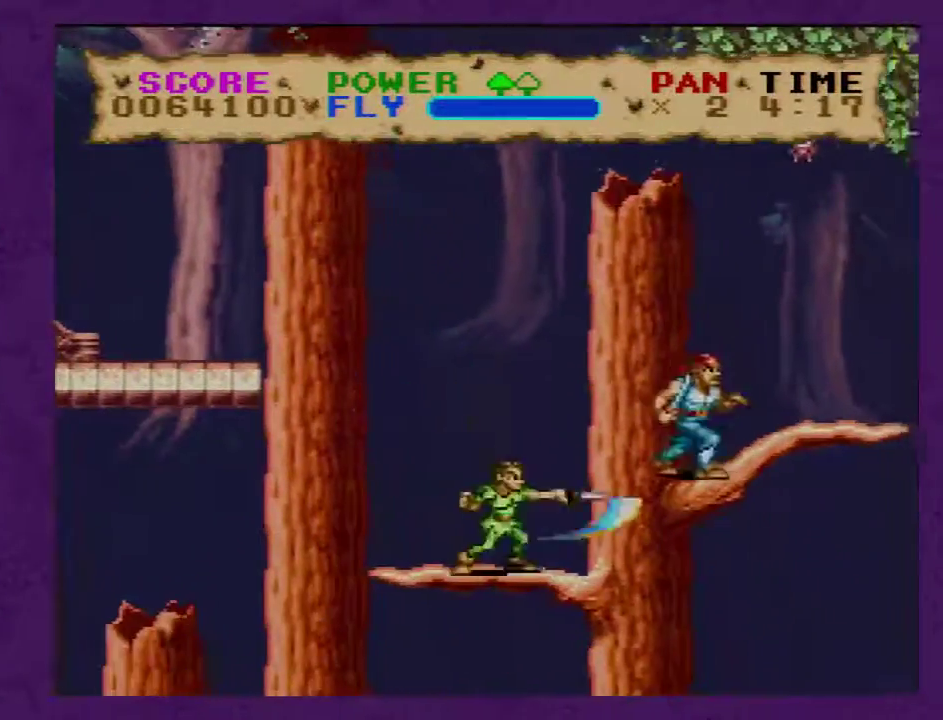
{"buttons": ["Y", "DPAD_RIGHT"], "events": [[183, "Y", "up"], [300, "Y", "down"]]}
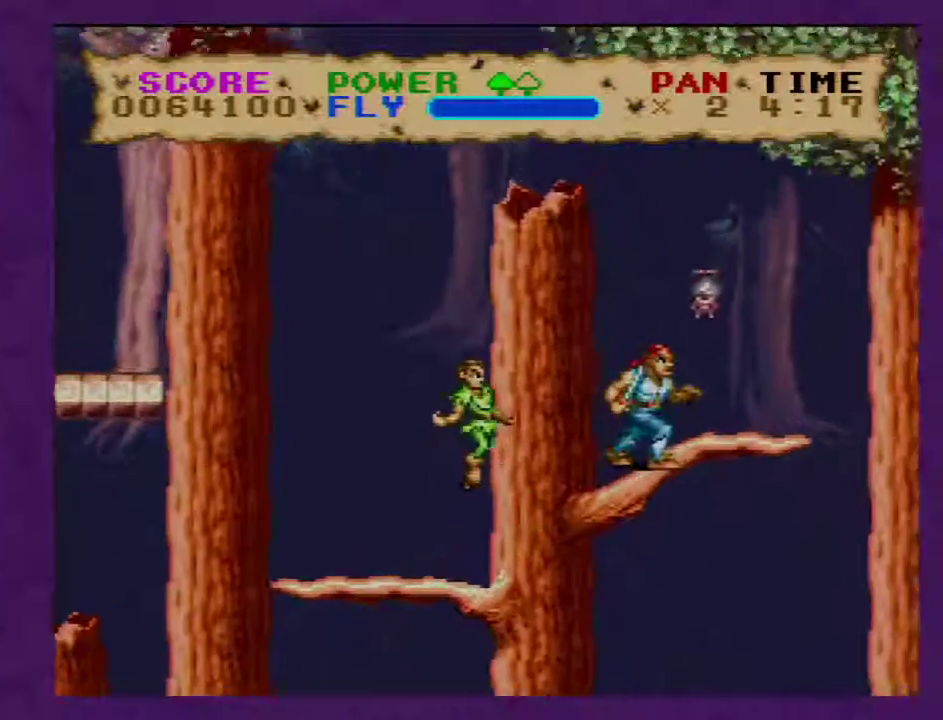
{"buttons": ["Y", "DPAD_RIGHT"], "events": []}
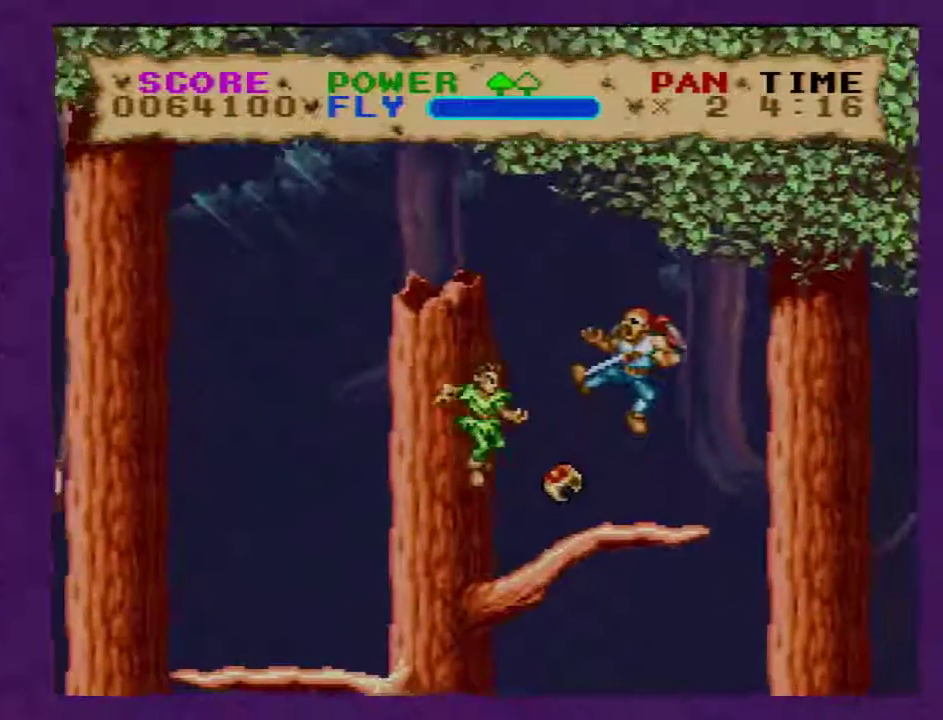
{"buttons": ["Y", "DPAD_RIGHT"], "events": []}
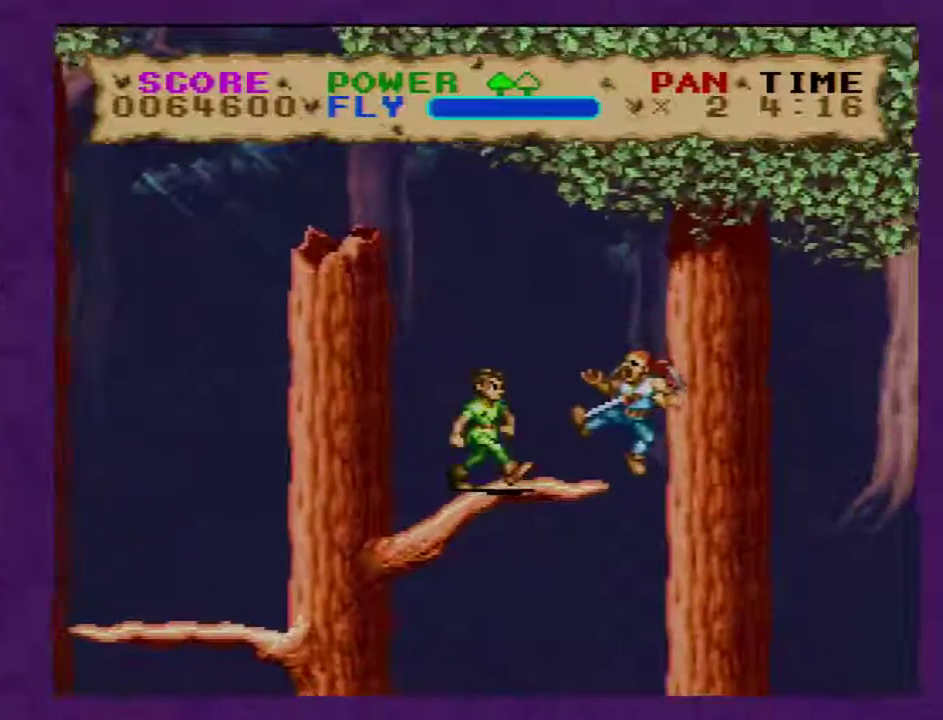
{"buttons": ["Y", "DPAD_RIGHT"], "events": []}
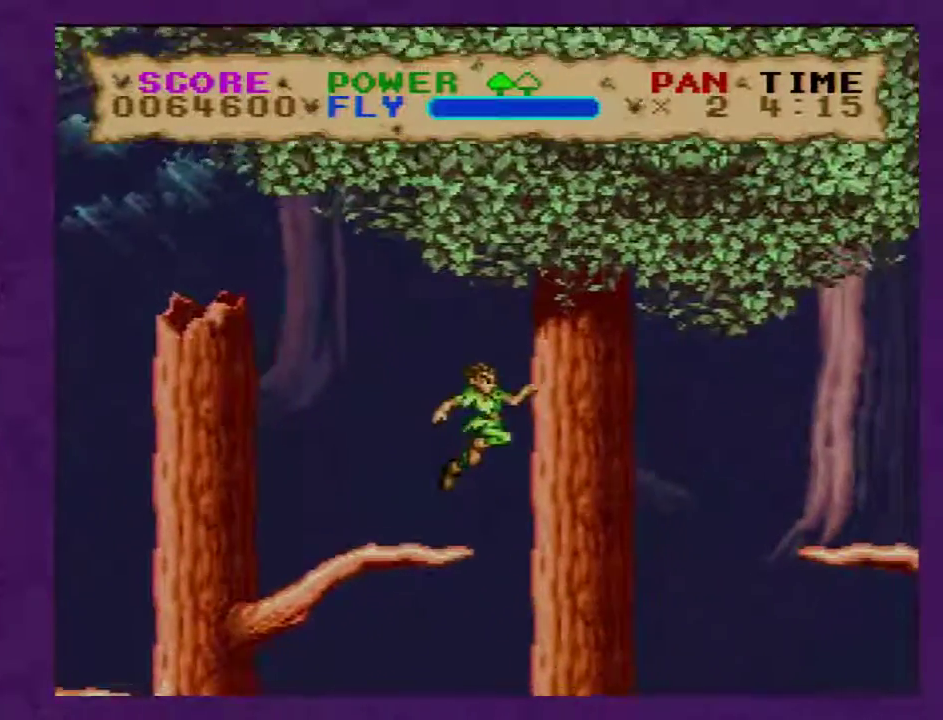
{"buttons": ["Y", "DPAD_RIGHT"], "events": []}
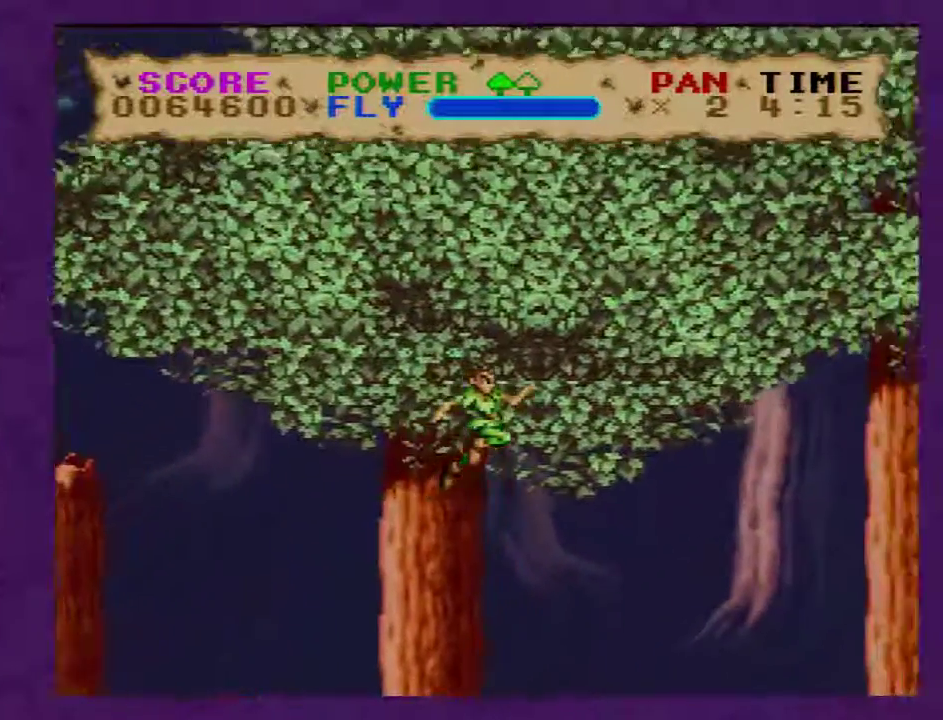
{"buttons": ["Y", "DPAD_RIGHT"], "events": []}
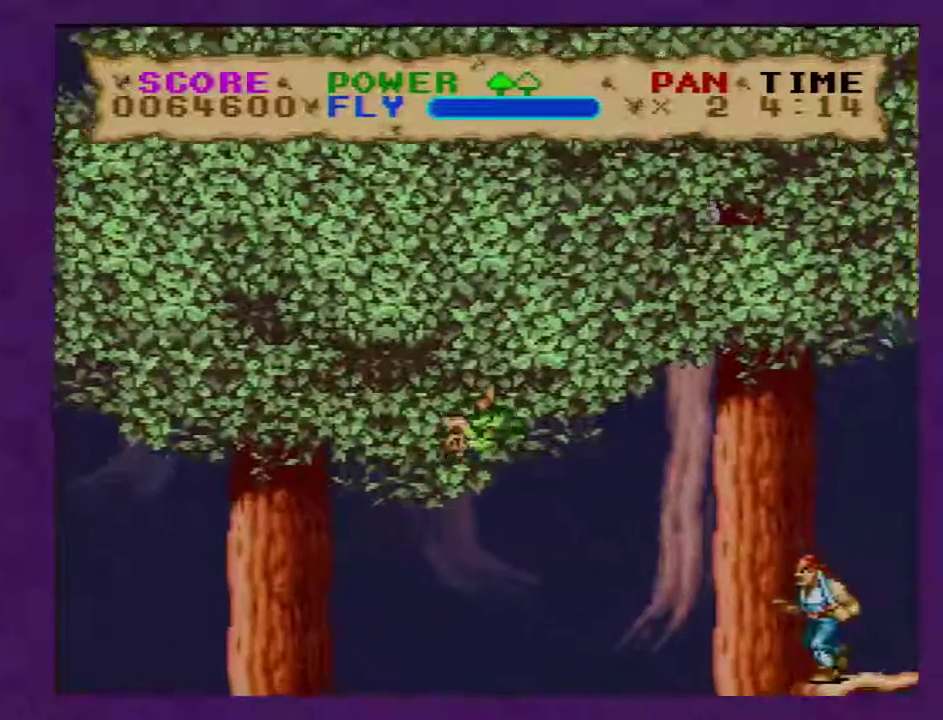
{"buttons": ["Y", "DPAD_RIGHT"], "events": []}
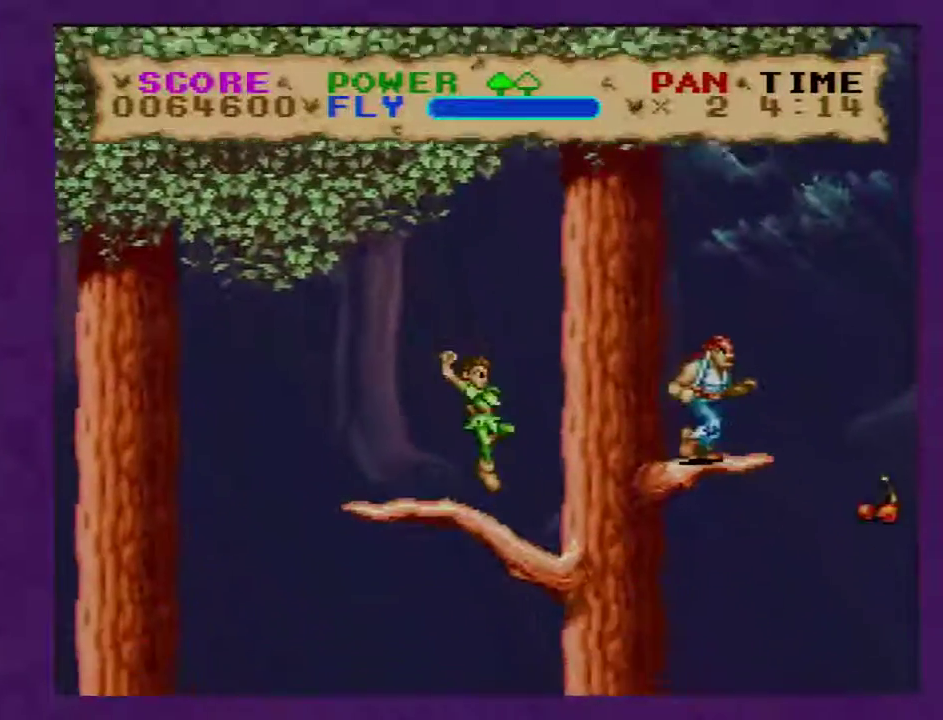
{"buttons": ["Y", "DPAD_RIGHT"], "events": [[33, "Y", "up"], [167, "Y", "down"]]}
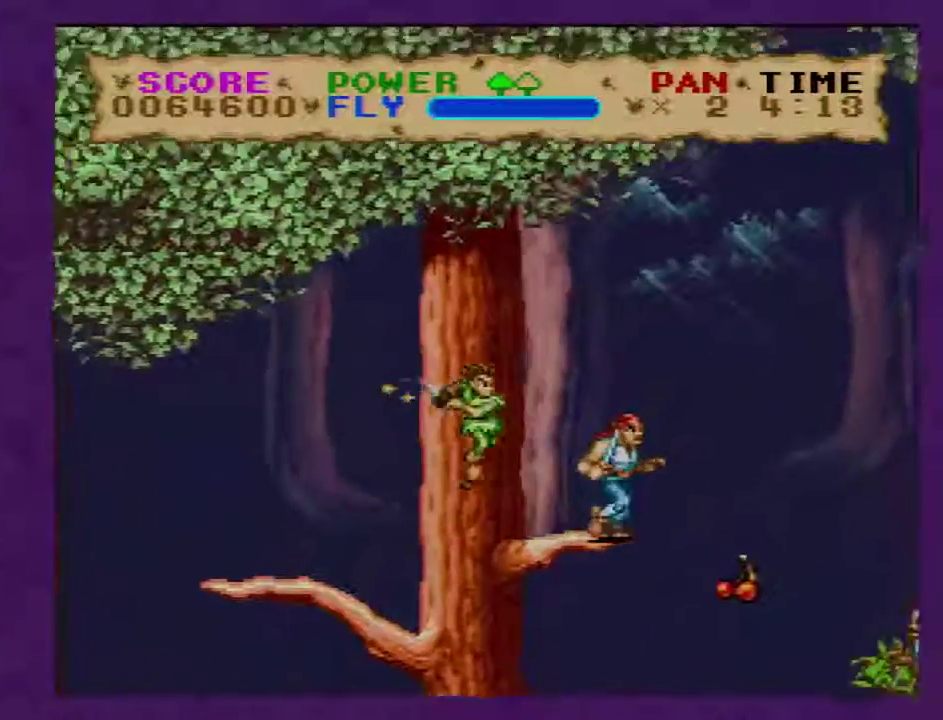
{"buttons": ["Y", "DPAD_RIGHT"], "events": []}
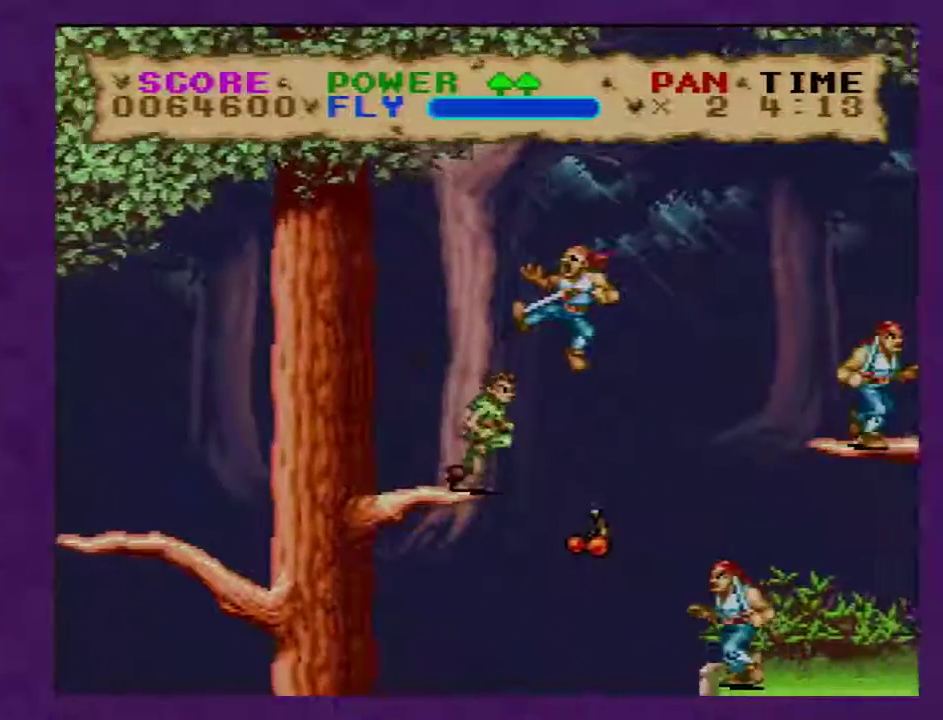
{"buttons": ["DPAD_RIGHT"], "events": [[483, "Y", "up"]]}
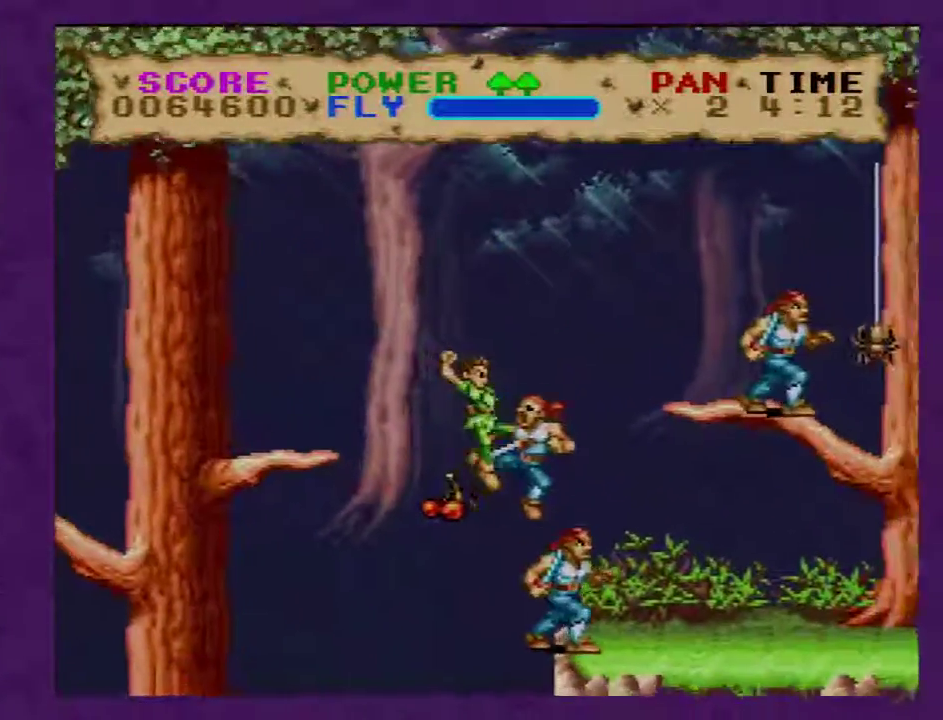
{"buttons": ["Y", "DPAD_RIGHT"], "events": [[17, "Y", "down"]]}
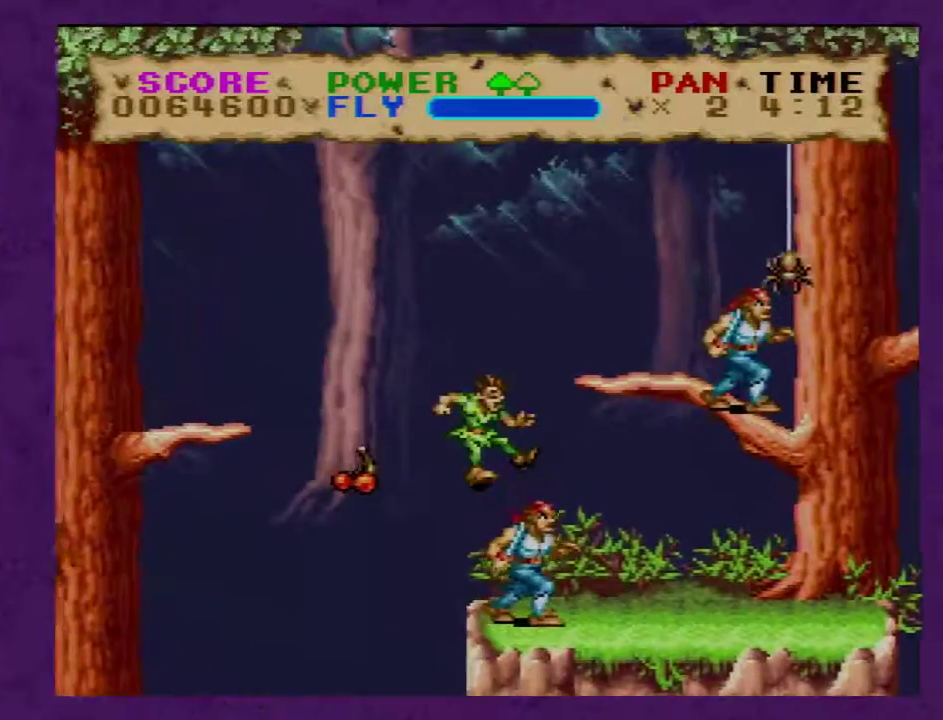
{"buttons": ["Y", "DPAD_RIGHT"], "events": [[17, "Y", "up"], [133, "Y", "down"], [233, "Y", "up"], [283, "Y", "down"]]}
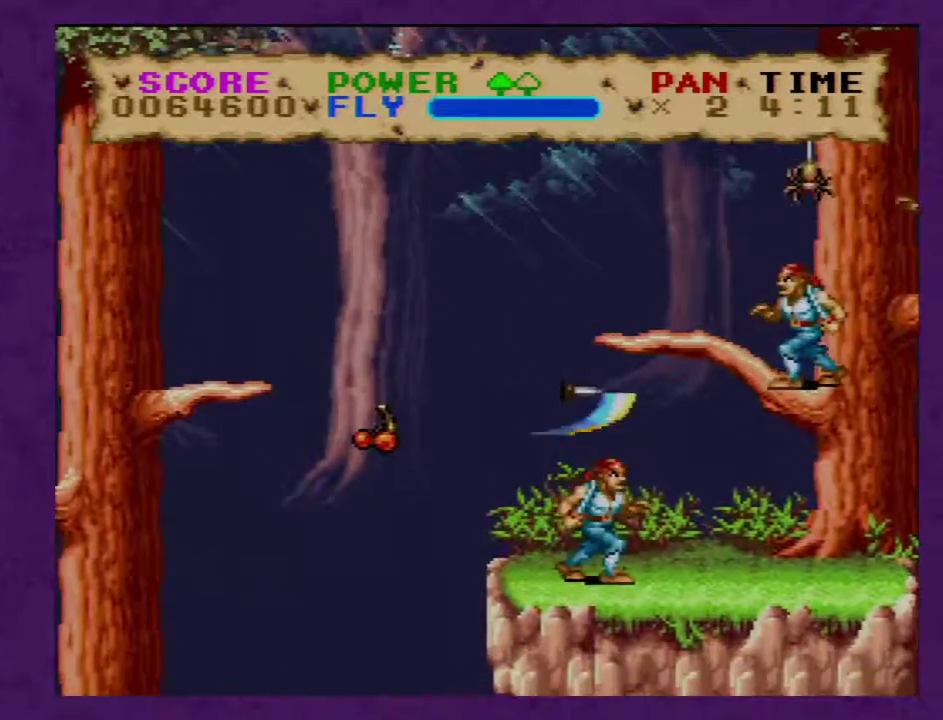
{"buttons": ["Y", "DPAD_RIGHT"], "events": [[100, "Y", "up"], [167, "Y", "down"]]}
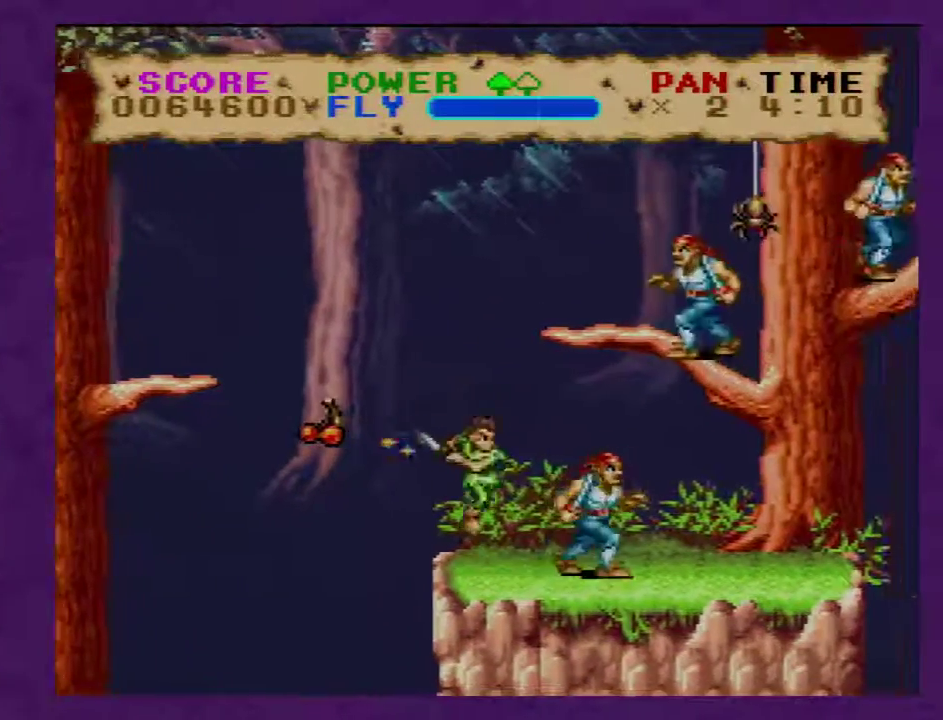
{"buttons": ["Y", "DPAD_RIGHT"], "events": []}
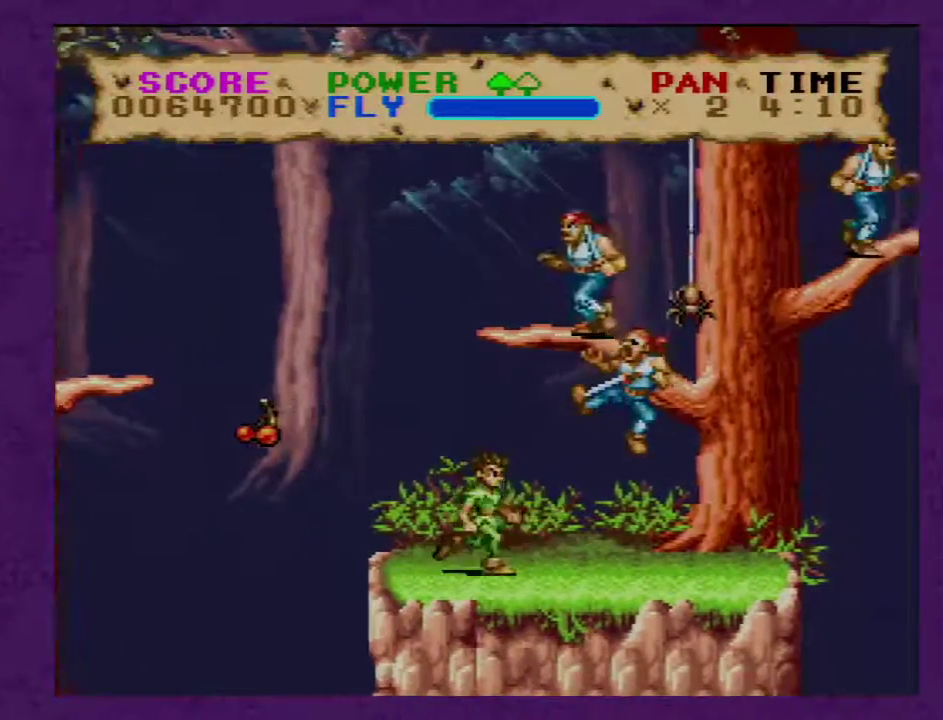
{"buttons": ["Y", "DPAD_RIGHT"], "events": []}
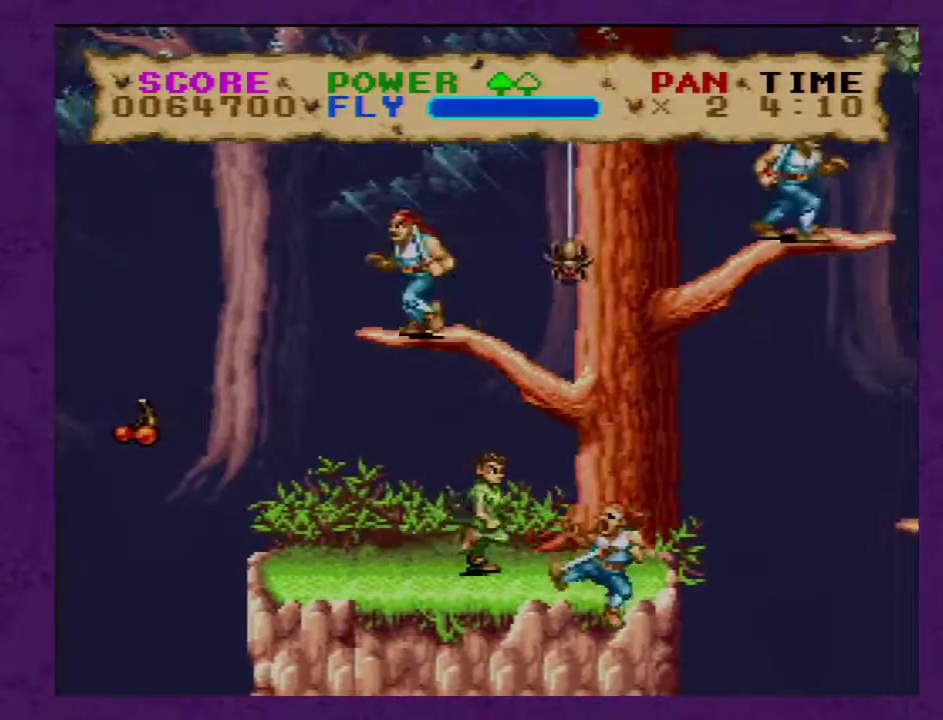
{"buttons": ["Y", "DPAD_RIGHT"], "events": []}
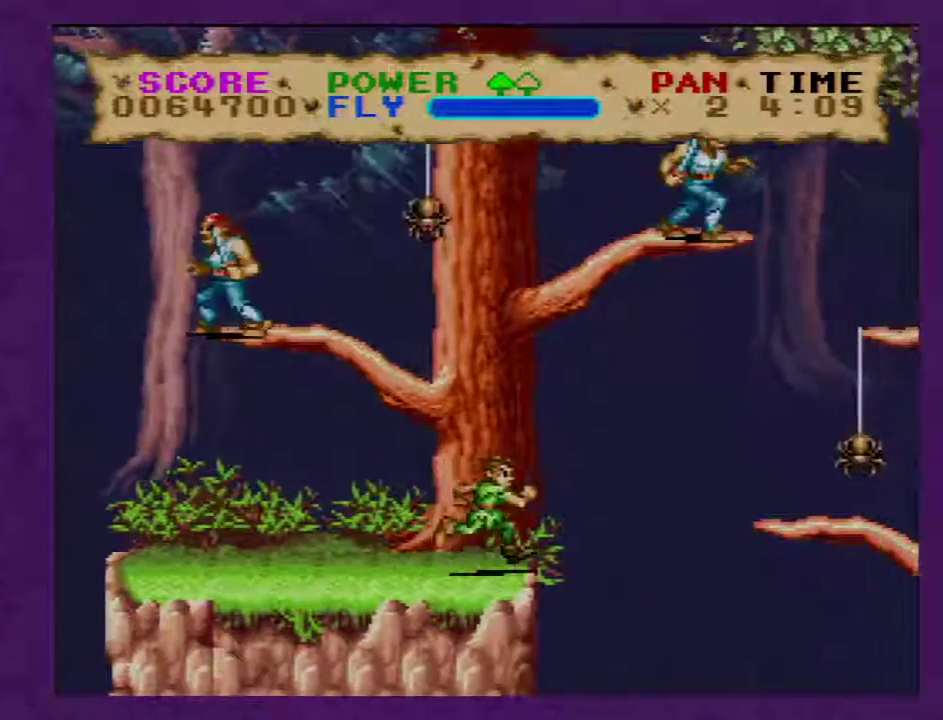
{"buttons": ["DPAD_RIGHT"], "events": [[500, "Y", "up"]]}
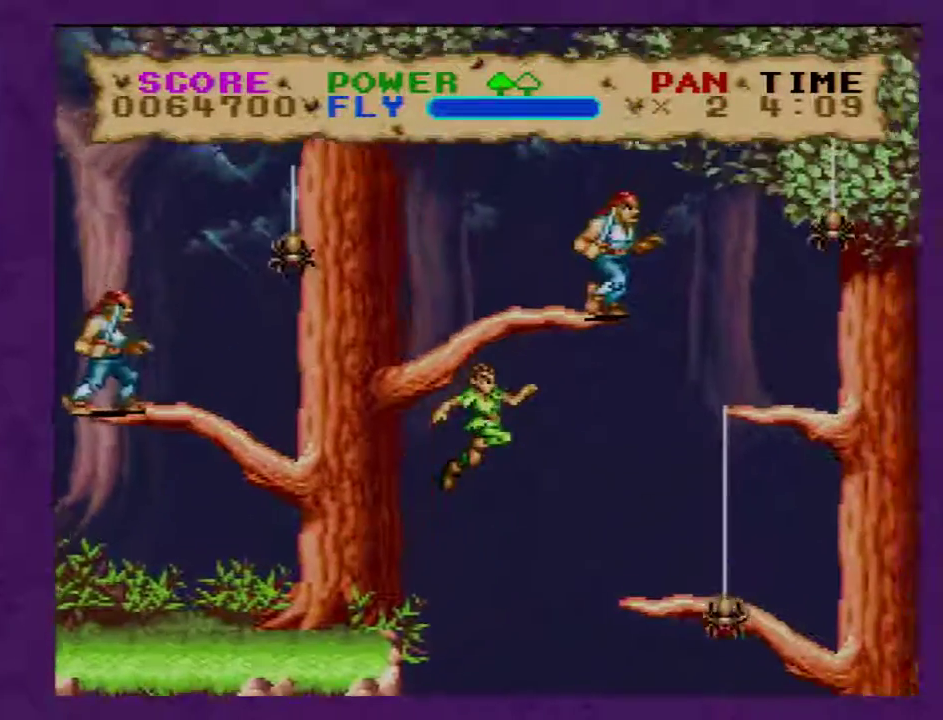
{"buttons": ["Y"], "events": [[100, "Y", "down"], [317, "DPAD_RIGHT", "up"], [417, "Y", "up"], [467, "Y", "down"]]}